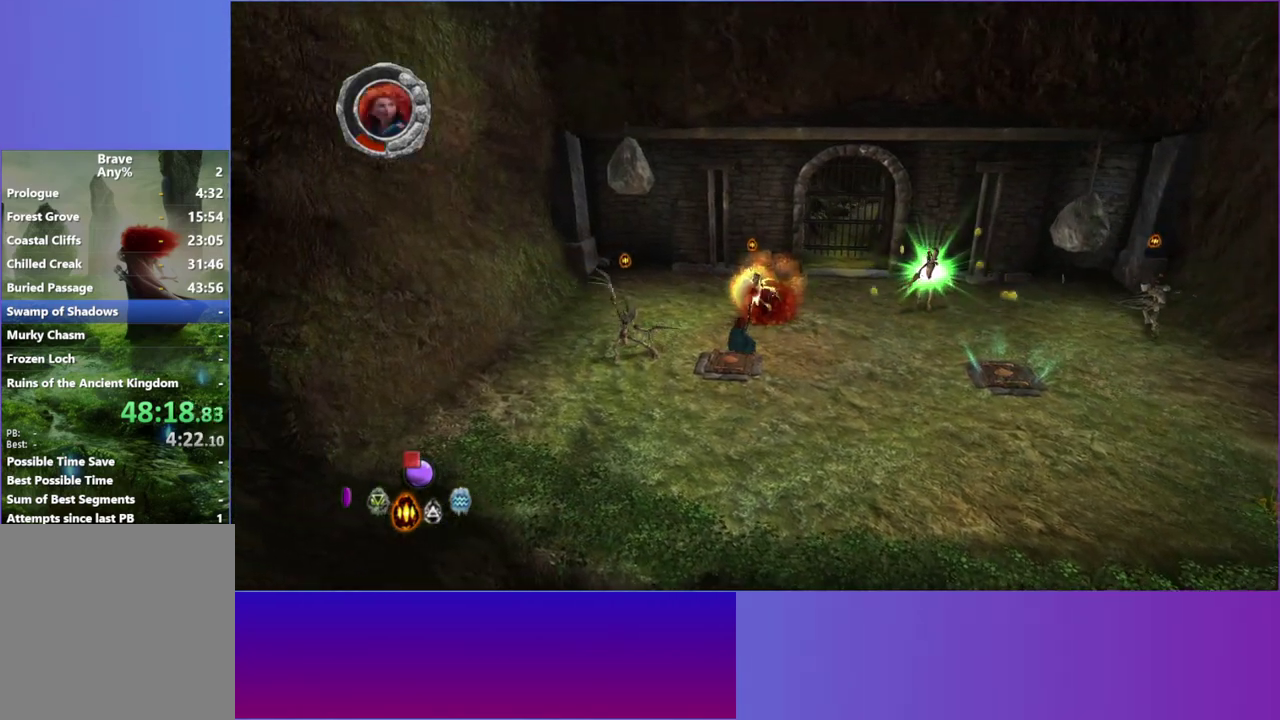
Gameplay with a controller (Xbox layout); each line is a JSON object with the inputs held at the frame after it. "events" lists button and stick changes between this image and that frame as [ms after this image, input, new state], when the widget could be followed in between. This overlay highlights the sticks when they move; stick clicks (L3 R3) are not distinguishable. Not read: HOME L3 R3 left_stick.
{"buttons": [], "right_stick": "up", "events": []}
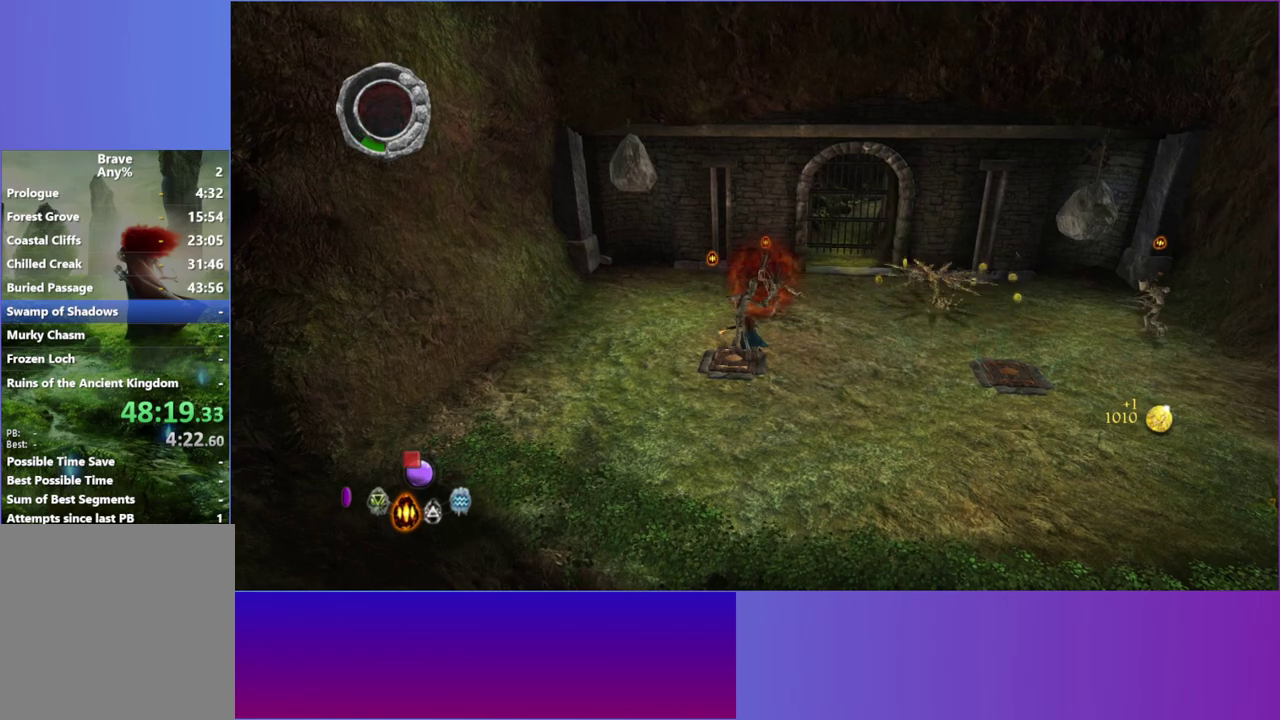
{"buttons": [], "right_stick": "up"}
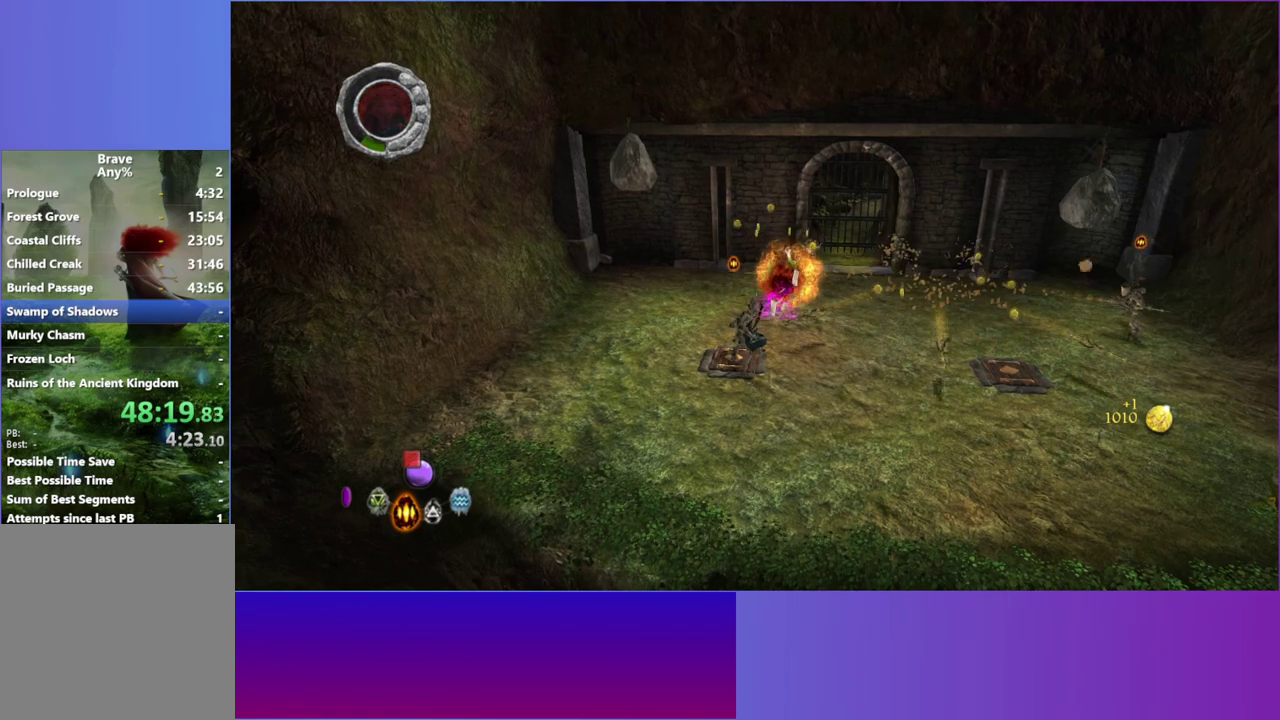
{"buttons": [], "right_stick": "up", "events": []}
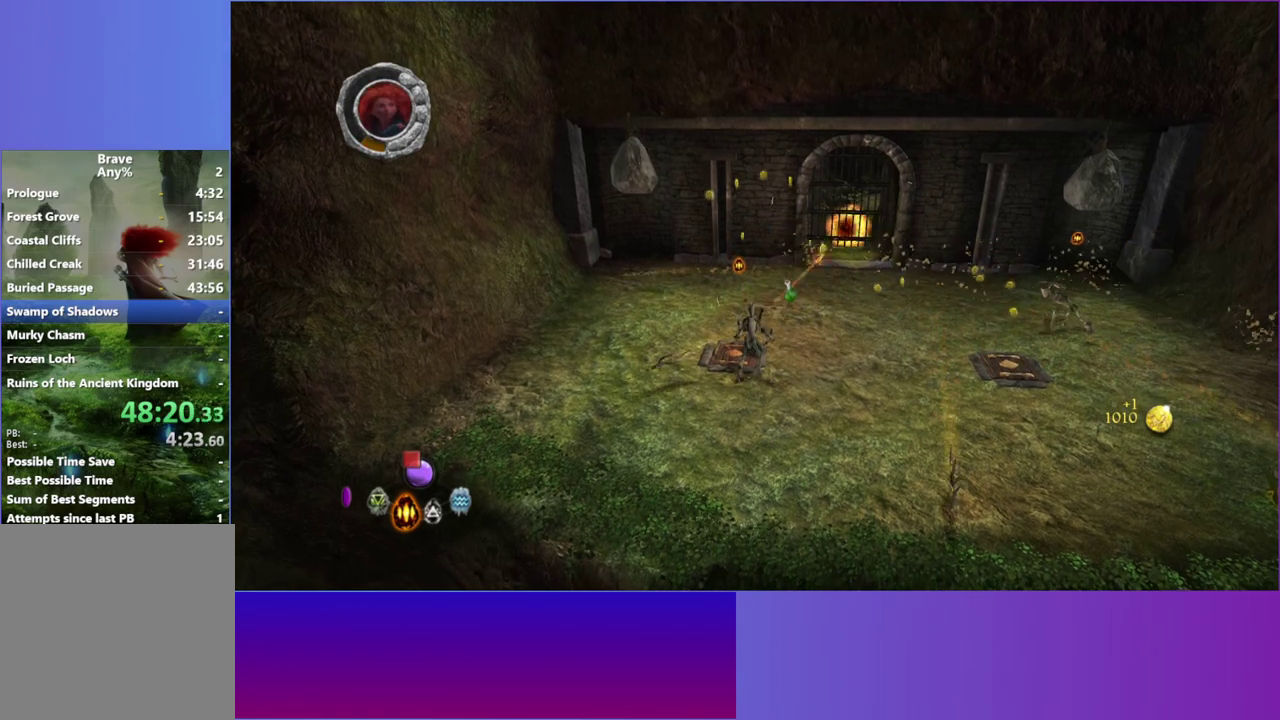
{"buttons": [], "right_stick": "up", "events": []}
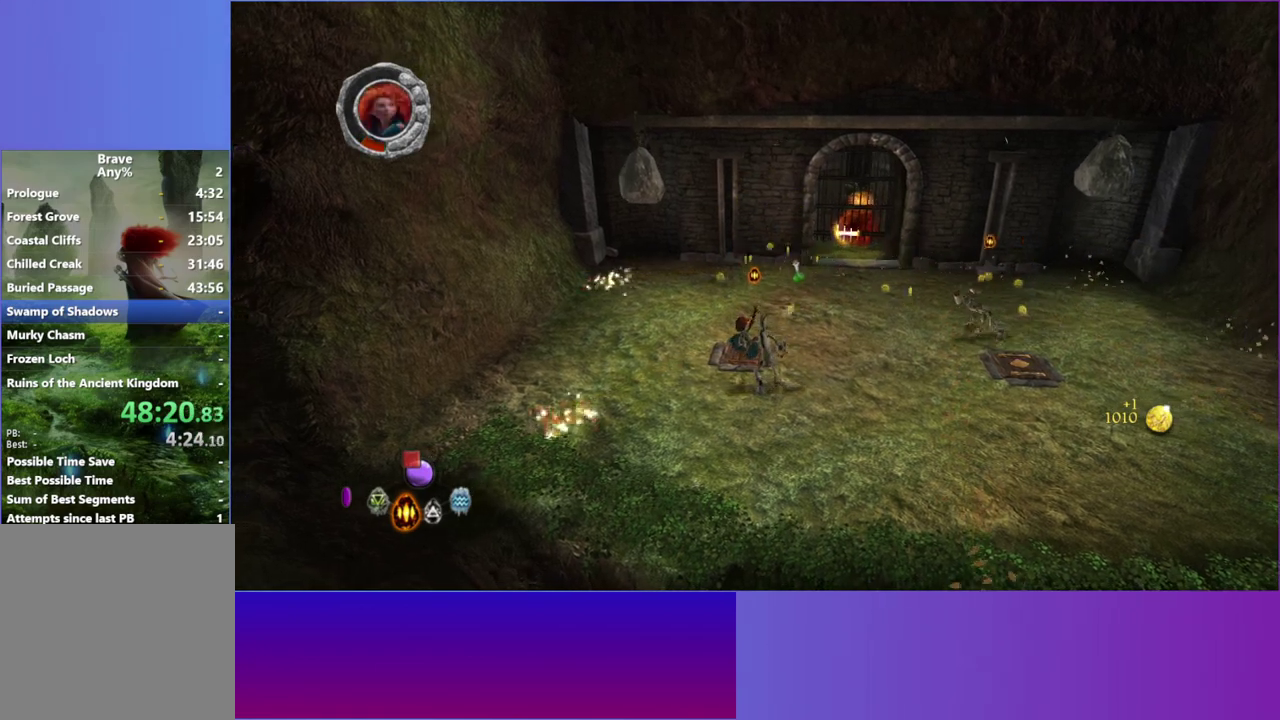
{"buttons": [], "right_stick": "up", "events": []}
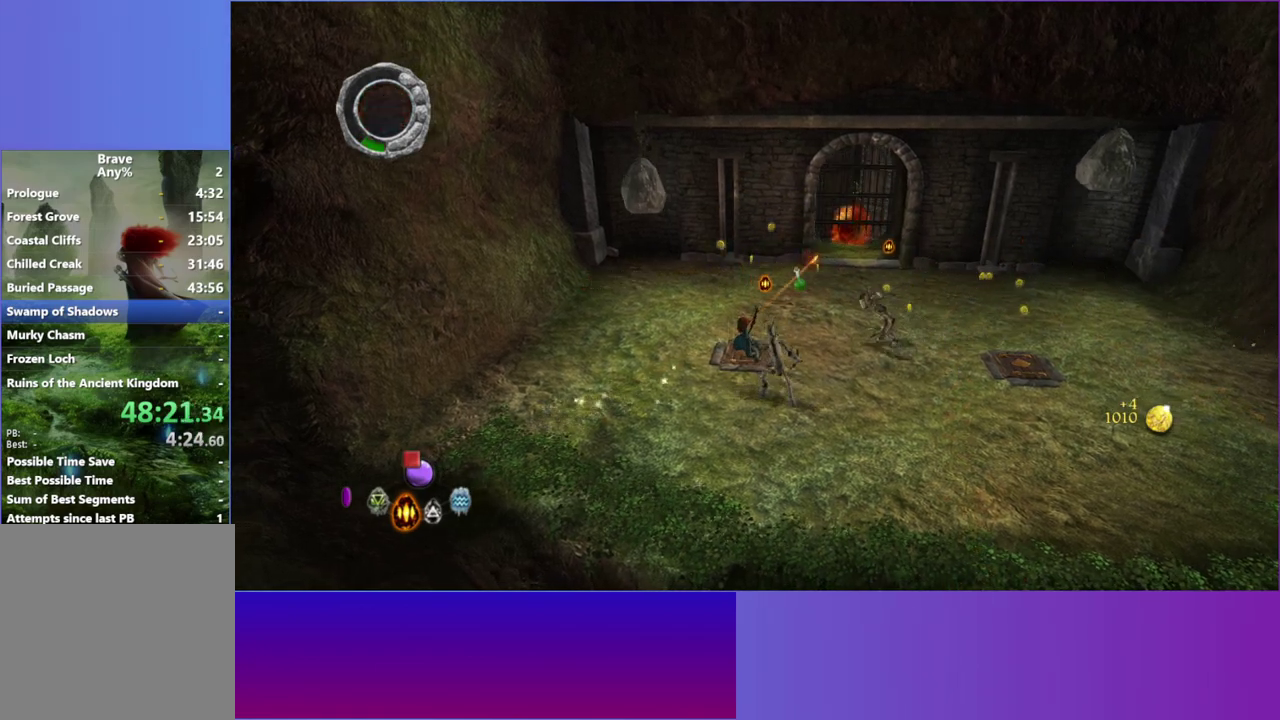
{"buttons": [], "right_stick": "up", "events": []}
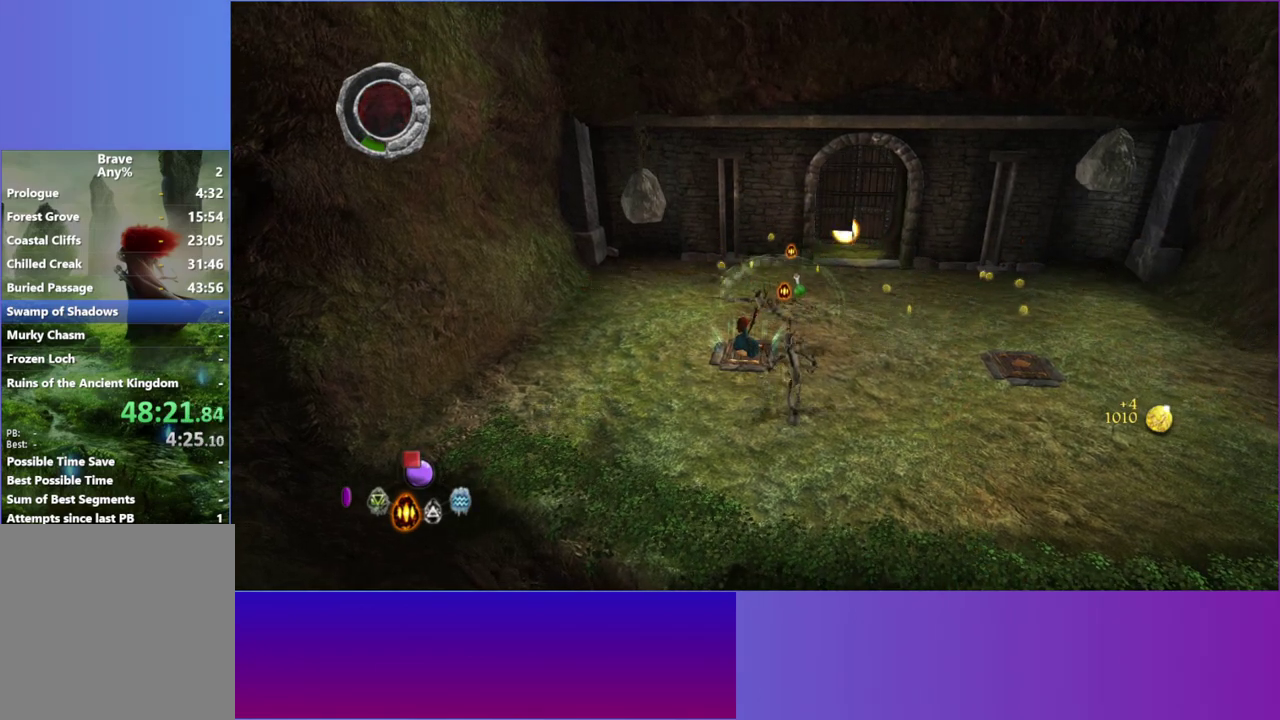
{"buttons": [], "right_stick": "up", "events": []}
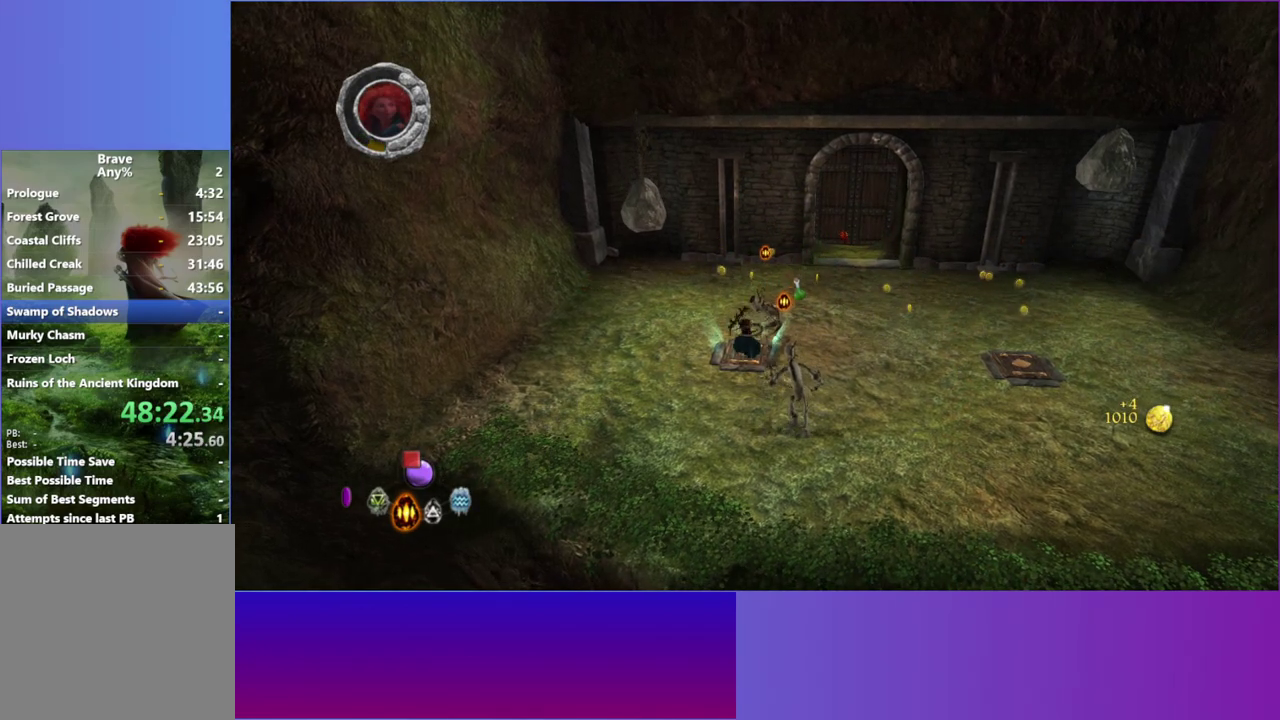
{"buttons": [], "right_stick": "up", "events": [[117, "L2", "down"], [250, "L2", "up"], [350, "L2", "down"], [450, "L2", "up"]]}